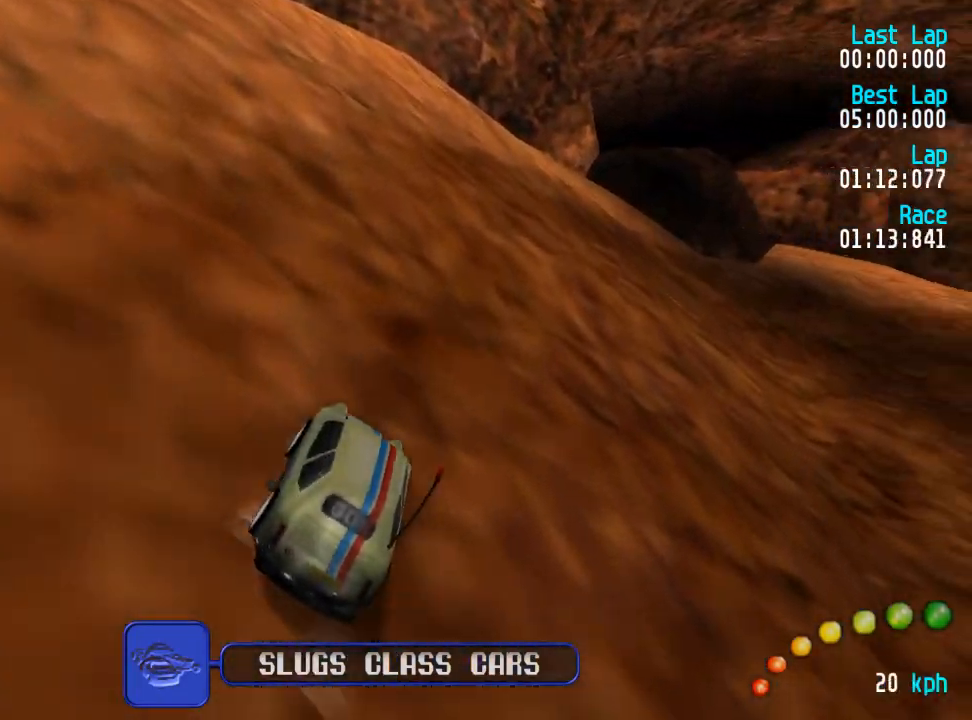
Gameplay with a controller (Xbox layout); each line is a JSON object with the inputs held at the frame after it. "events" lists button and stick changes between this image and that frame as [ms after this image, input, new state], when the widget could be followed in between.
{"buttons": ["A"], "left_stick": "up-left", "right_stick": "center", "events": [[17, "DPAD_RIGHT", "down"], [33, "DPAD_DOWN", "down"], [67, "DPAD_DOWN", "up"], [67, "DPAD_UP", "down"], [83, "DPAD_RIGHT", "up"], [83, "DPAD_UP", "up"], [150, "DPAD_RIGHT", "down"], [183, "DPAD_DOWN", "down"], [200, "DPAD_UP", "down"], [217, "DPAD_DOWN", "up"], [250, "DPAD_RIGHT", "up"], [250, "DPAD_UP", "up"], [483, "left_stick", "up-left"]]}
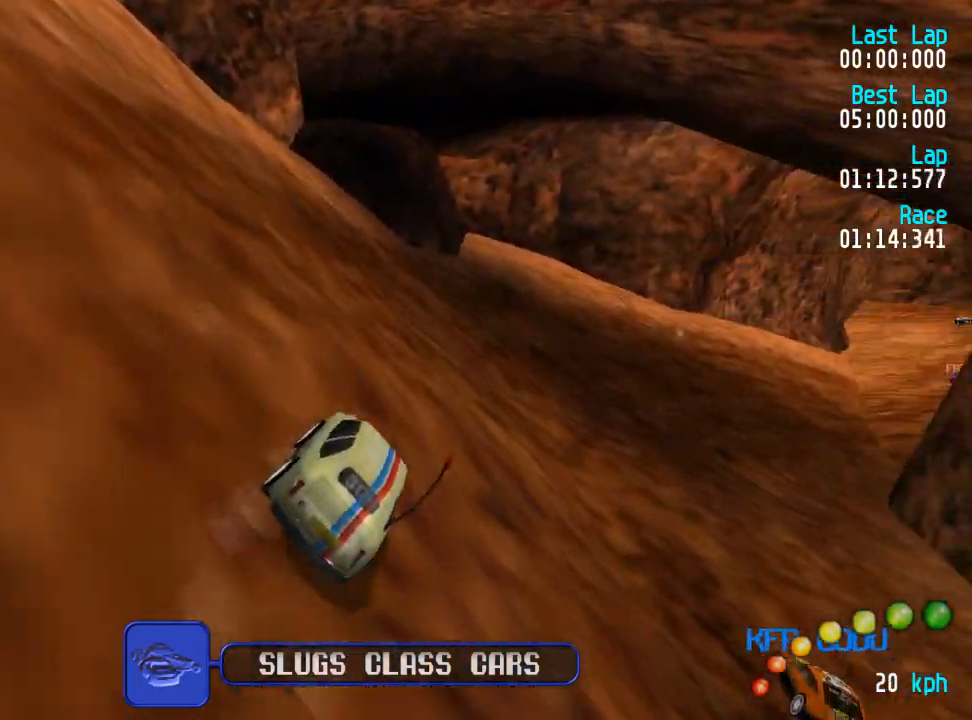
{"buttons": ["A"], "left_stick": "center", "right_stick": "center", "events": [[33, "L3", "down"], [50, "left_stick", "right"], [150, "L3", "up"], [200, "L3", "down"], [200, "left_stick", "down-right"], [450, "L3", "up"], [450, "left_stick", "center"]]}
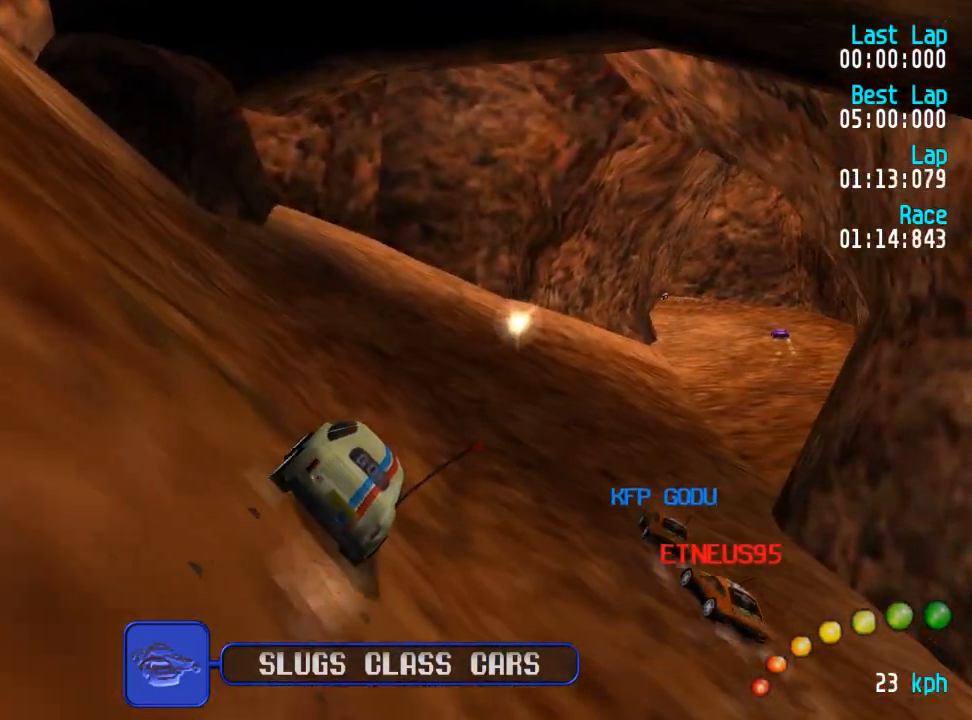
{"buttons": ["A"], "left_stick": "center", "right_stick": "center", "events": [[17, "L3", "down"], [17, "left_stick", "down-right"], [83, "L3", "up"], [100, "left_stick", "center"], [150, "L3", "down"], [150, "left_stick", "down-right"], [233, "L3", "up"], [233, "left_stick", "center"], [300, "L3", "down"], [300, "left_stick", "down-right"], [367, "L3", "up"], [367, "left_stick", "center"]]}
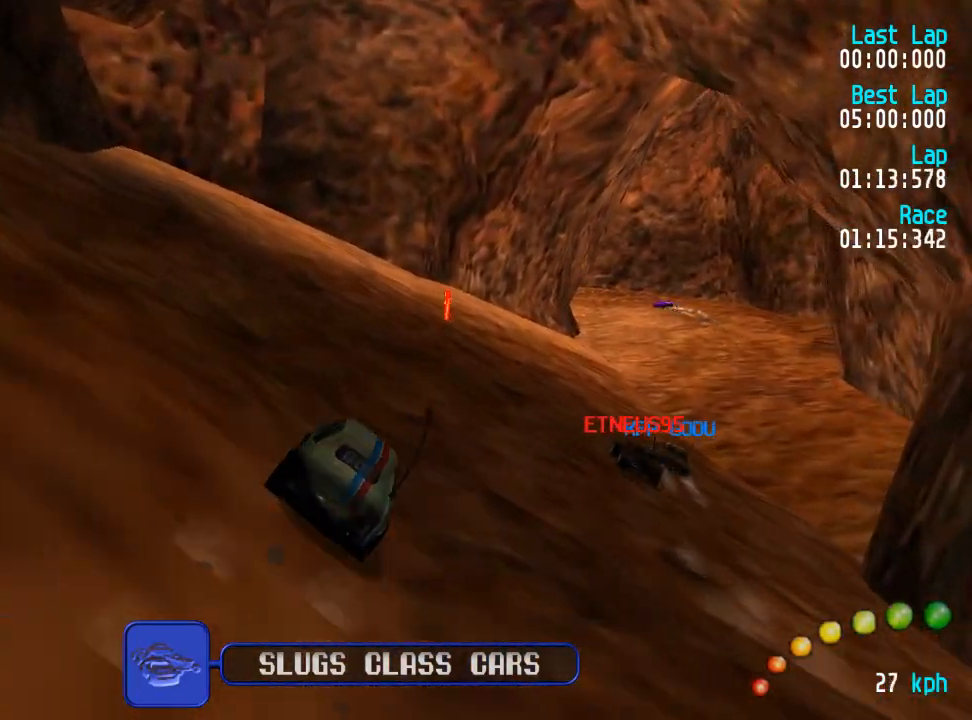
{"buttons": ["A", "DPAD_DOWN", "DPAD_RIGHT"], "left_stick": "center", "right_stick": "center", "events": [[117, "DPAD_LEFT", "down"], [133, "DPAD_UP", "down"], [200, "DPAD_LEFT", "up"], [200, "DPAD_UP", "up"], [467, "DPAD_DOWN", "down"], [467, "DPAD_RIGHT", "down"]]}
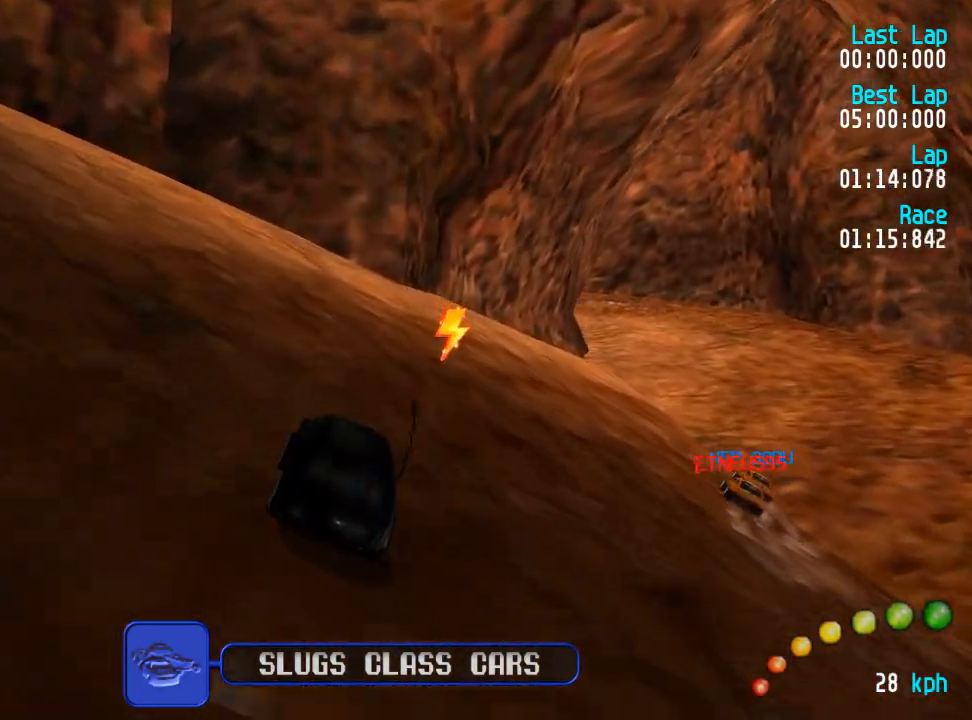
{"buttons": ["A", "DPAD_DOWN", "DPAD_RIGHT"], "left_stick": "center", "right_stick": "center", "events": [[17, "DPAD_DOWN", "up"], [17, "DPAD_RIGHT", "up"], [133, "DPAD_RIGHT", "down"], [167, "DPAD_DOWN", "down"], [200, "DPAD_DOWN", "up"], [200, "DPAD_UP", "down"], [217, "DPAD_UP", "up"], [233, "DPAD_RIGHT", "up"], [300, "DPAD_DOWN", "down"], [300, "DPAD_RIGHT", "down"], [300, "DPAD_UP", "down"], [383, "DPAD_DOWN", "up"], [400, "DPAD_RIGHT", "up"], [400, "DPAD_UP", "up"], [483, "DPAD_DOWN", "down"], [483, "DPAD_RIGHT", "down"]]}
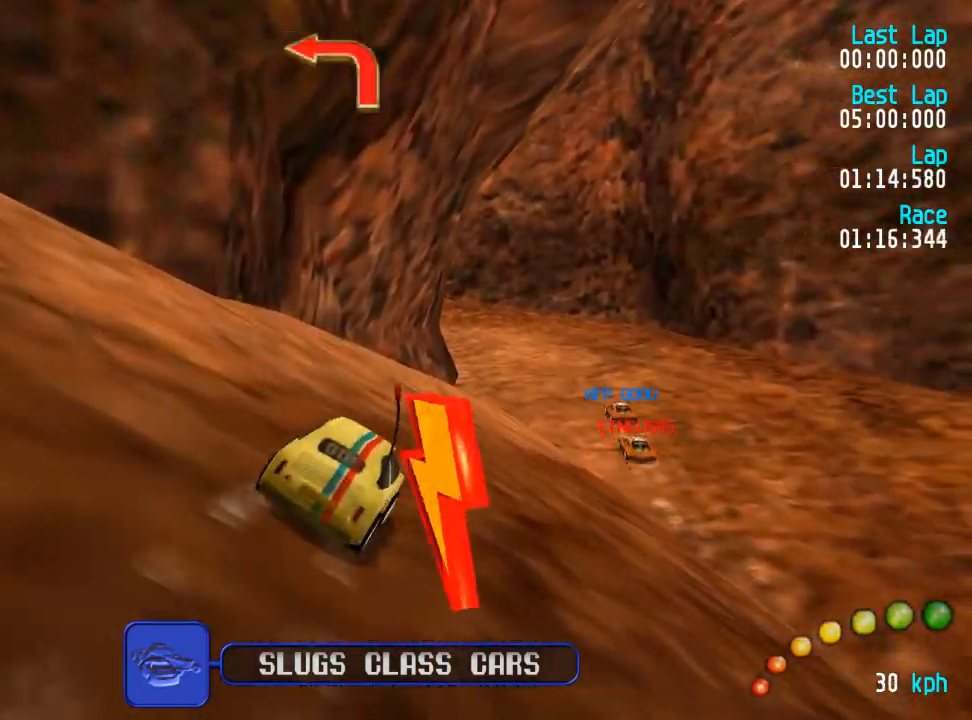
{"buttons": ["A"], "left_stick": "center", "right_stick": "center", "events": [[17, "DPAD_DOWN", "up"], [17, "DPAD_UP", "down"], [67, "DPAD_RIGHT", "up"], [67, "DPAD_UP", "up"], [267, "DPAD_LEFT", "down"], [350, "DPAD_LEFT", "up"], [433, "DPAD_LEFT", "down"], [467, "DPAD_LEFT", "up"]]}
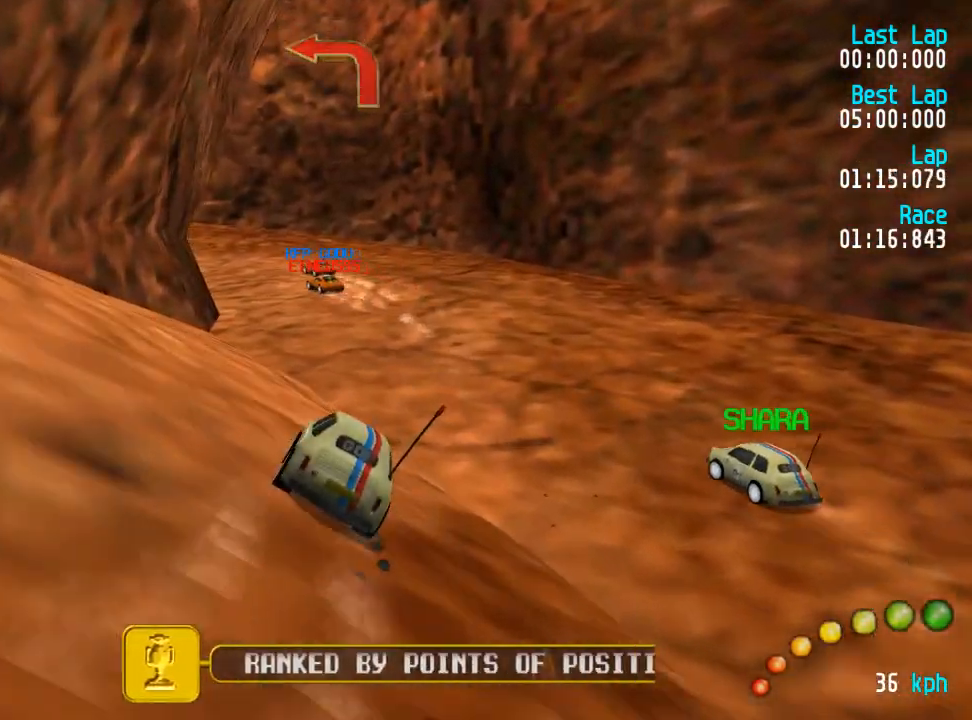
{"buttons": ["A"], "left_stick": "center", "right_stick": "center", "events": [[417, "DPAD_LEFT", "down"], [433, "DPAD_UP", "down"], [450, "DPAD_UP", "up"], [483, "DPAD_LEFT", "up"]]}
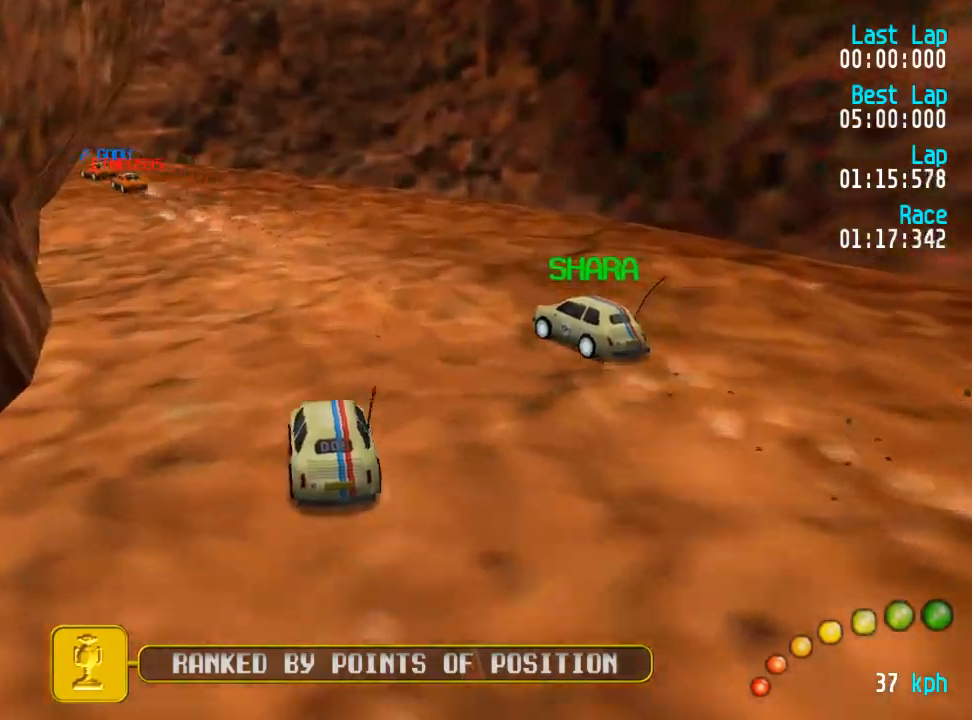
{"buttons": ["A"], "left_stick": "center", "right_stick": "center", "events": [[67, "DPAD_LEFT", "down"], [67, "DPAD_UP", "down"], [150, "DPAD_UP", "up"], [167, "DPAD_LEFT", "up"], [250, "DPAD_LEFT", "down"], [300, "DPAD_UP", "down"], [317, "DPAD_UP", "up"], [350, "DPAD_LEFT", "up"], [433, "DPAD_LEFT", "down"], [467, "DPAD_LEFT", "up"]]}
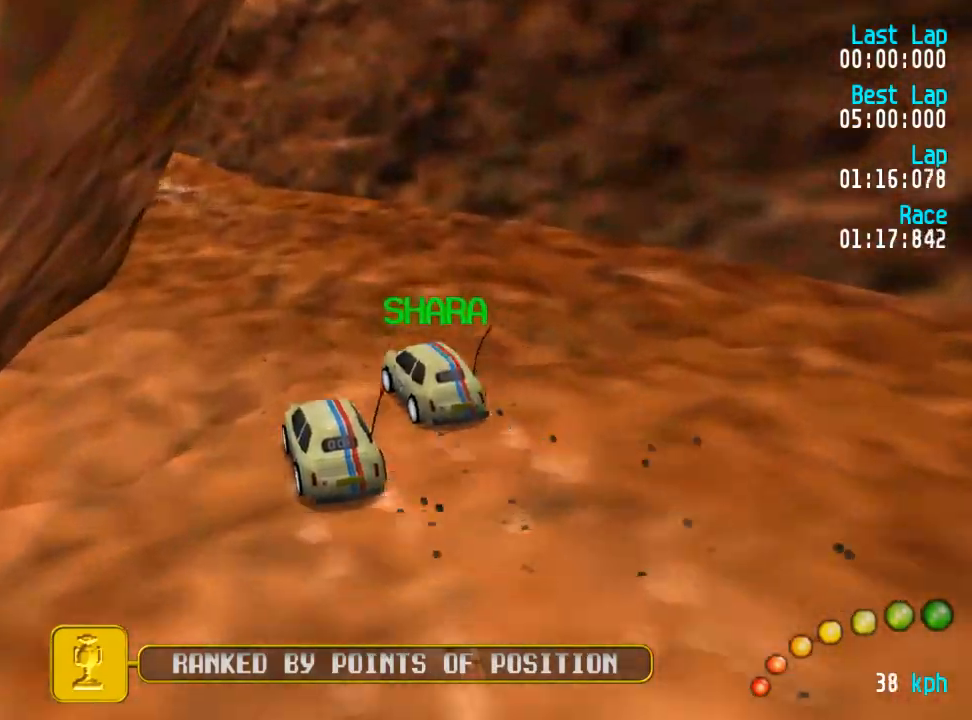
{"buttons": ["A"], "left_stick": "center", "right_stick": "center", "events": [[100, "DPAD_LEFT", "down"], [100, "DPAD_UP", "down"], [133, "DPAD_UP", "up"], [150, "DPAD_LEFT", "up"], [250, "DPAD_LEFT", "down"], [250, "DPAD_UP", "down"], [283, "DPAD_LEFT", "up"], [283, "DPAD_UP", "up"], [433, "DPAD_LEFT", "down"], [433, "DPAD_UP", "down"], [483, "DPAD_UP", "up"], [500, "DPAD_LEFT", "up"]]}
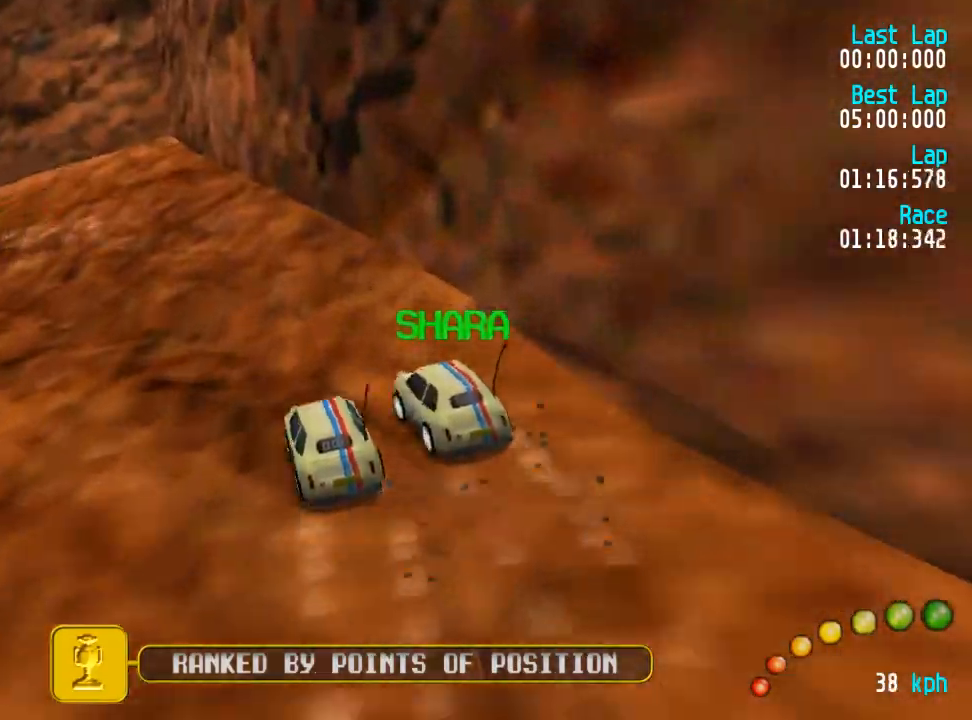
{"buttons": ["A"], "left_stick": "center", "right_stick": "center", "events": [[83, "DPAD_LEFT", "down"], [83, "DPAD_UP", "down"], [150, "DPAD_LEFT", "up"], [150, "DPAD_UP", "up"], [233, "DPAD_LEFT", "down"], [233, "DPAD_UP", "down"], [300, "DPAD_UP", "up"], [333, "DPAD_LEFT", "up"], [383, "DPAD_LEFT", "down"], [417, "DPAD_UP", "down"], [483, "DPAD_LEFT", "up"], [483, "DPAD_UP", "up"]]}
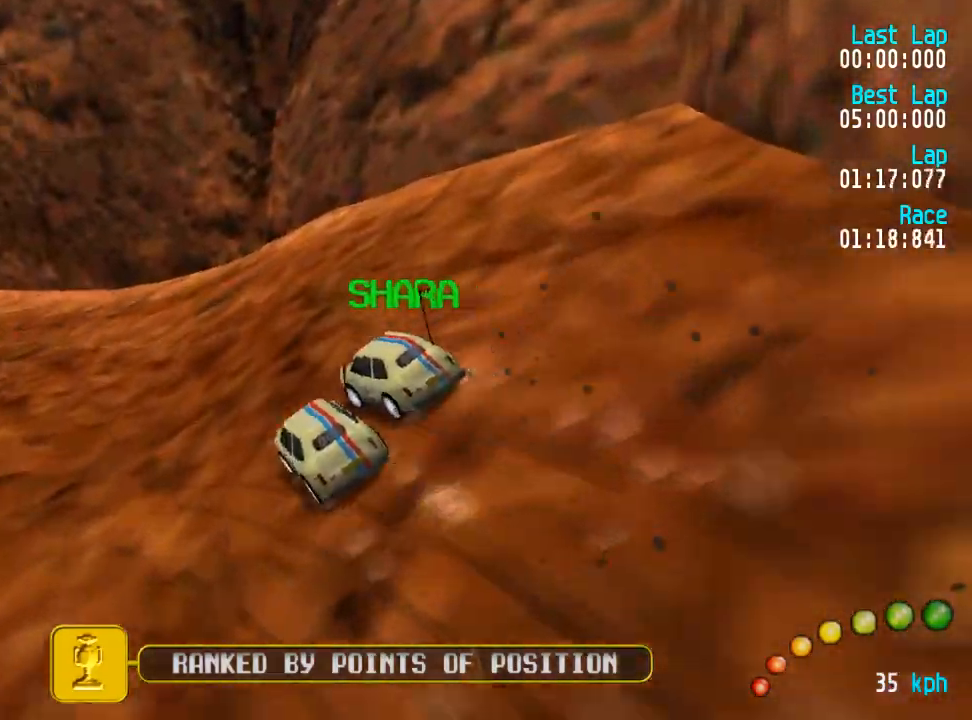
{"buttons": ["A"], "left_stick": "center", "right_stick": "center", "events": [[67, "DPAD_LEFT", "down"], [67, "DPAD_UP", "down"], [150, "DPAD_LEFT", "up"], [183, "DPAD_UP", "up"], [233, "DPAD_LEFT", "down"], [233, "DPAD_UP", "down"], [300, "DPAD_LEFT", "up"], [300, "DPAD_UP", "up"], [417, "DPAD_LEFT", "down"], [417, "DPAD_UP", "down"], [450, "DPAD_UP", "up"], [467, "DPAD_LEFT", "up"]]}
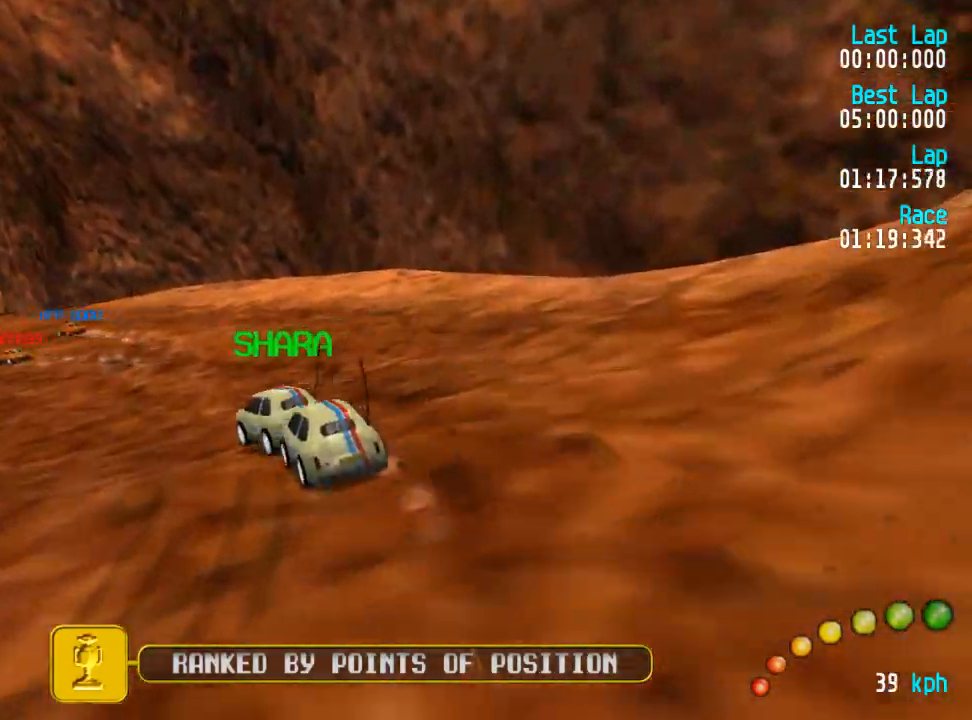
{"buttons": ["A"], "left_stick": "center", "right_stick": "center", "events": [[50, "DPAD_LEFT", "down"], [50, "DPAD_UP", "down"], [100, "DPAD_UP", "up"], [117, "DPAD_LEFT", "up"], [217, "DPAD_LEFT", "down"], [217, "DPAD_UP", "down"], [250, "DPAD_UP", "up"], [283, "DPAD_LEFT", "up"], [367, "DPAD_LEFT", "down"], [367, "DPAD_UP", "down"], [433, "DPAD_UP", "up"], [467, "DPAD_LEFT", "up"]]}
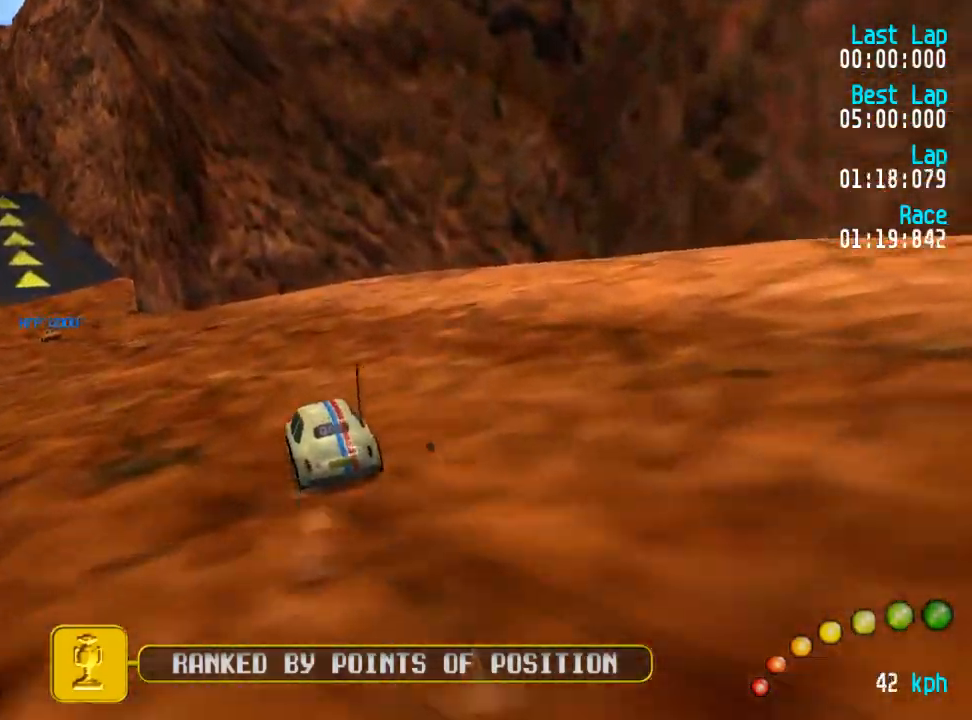
{"buttons": ["A"], "left_stick": "center", "right_stick": "center", "events": [[67, "DPAD_LEFT", "down"], [67, "DPAD_UP", "down"], [133, "DPAD_LEFT", "up"], [133, "DPAD_UP", "up"], [217, "DPAD_LEFT", "down"], [217, "DPAD_UP", "down"], [283, "DPAD_LEFT", "up"], [283, "DPAD_UP", "up"], [367, "DPAD_LEFT", "down"], [367, "DPAD_UP", "down"], [433, "DPAD_LEFT", "up"], [433, "DPAD_UP", "up"]]}
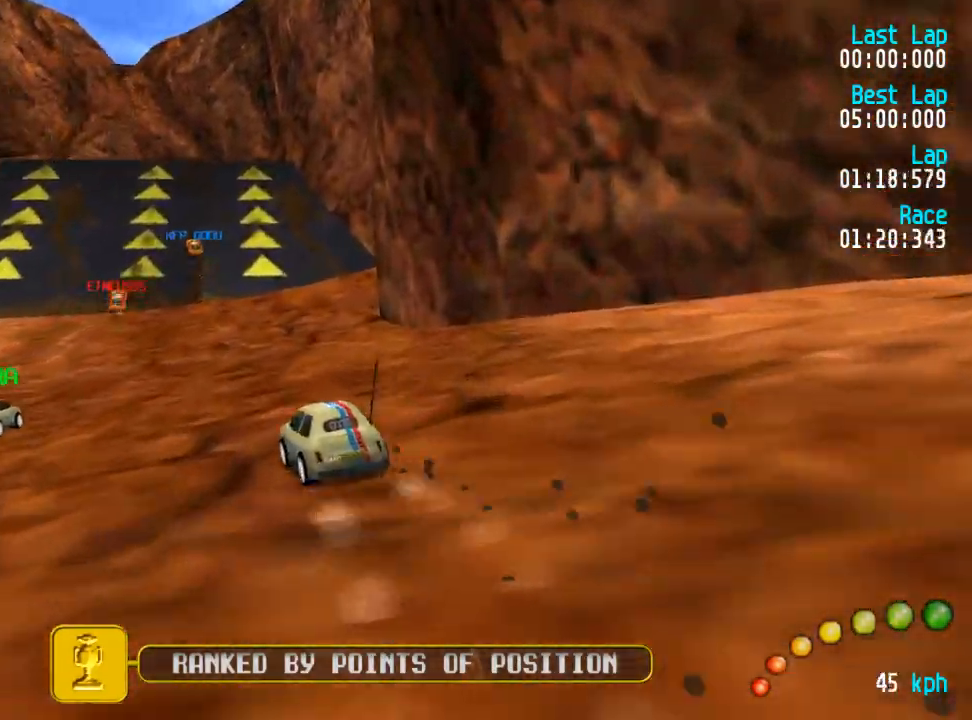
{"buttons": ["A"], "left_stick": "center", "right_stick": "center", "events": []}
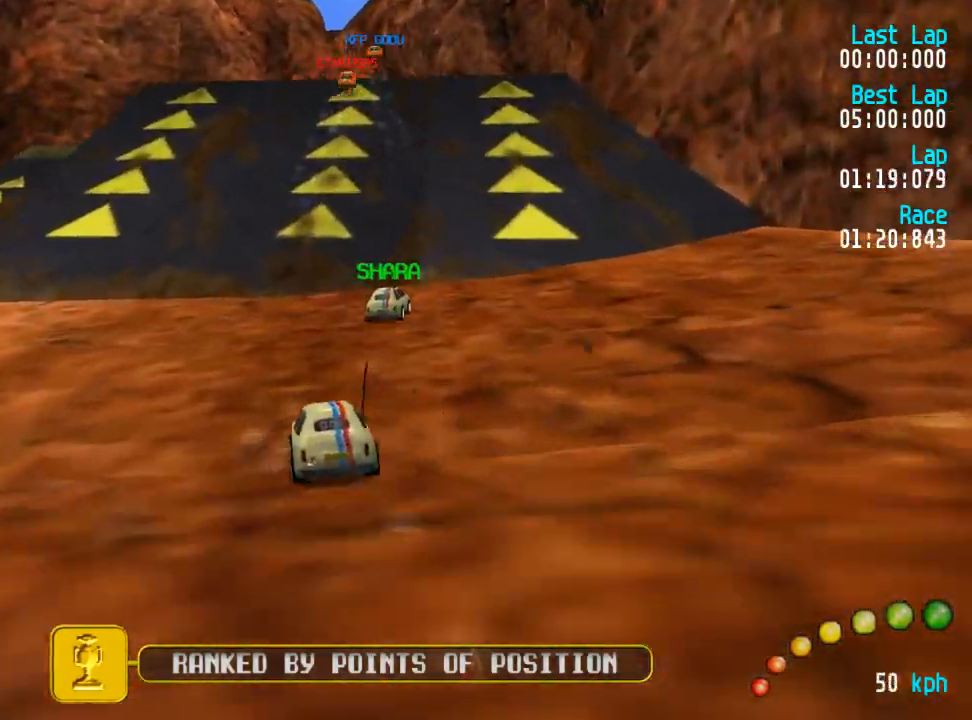
{"buttons": ["A"], "left_stick": "center", "right_stick": "center", "events": []}
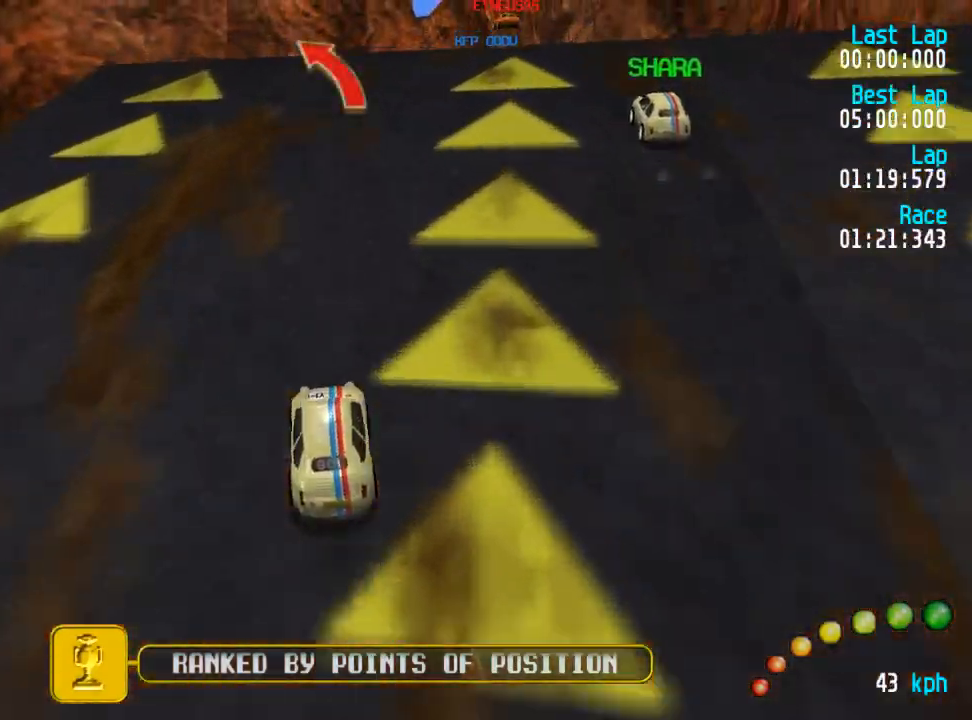
{"buttons": ["A"], "left_stick": "center", "right_stick": "center", "events": [[67, "DPAD_RIGHT", "down"], [150, "DPAD_RIGHT", "up"], [233, "DPAD_RIGHT", "down"], [250, "DPAD_DOWN", "down"], [283, "DPAD_DOWN", "up"], [283, "DPAD_UP", "down"], [300, "DPAD_RIGHT", "up"], [300, "DPAD_UP", "up"]]}
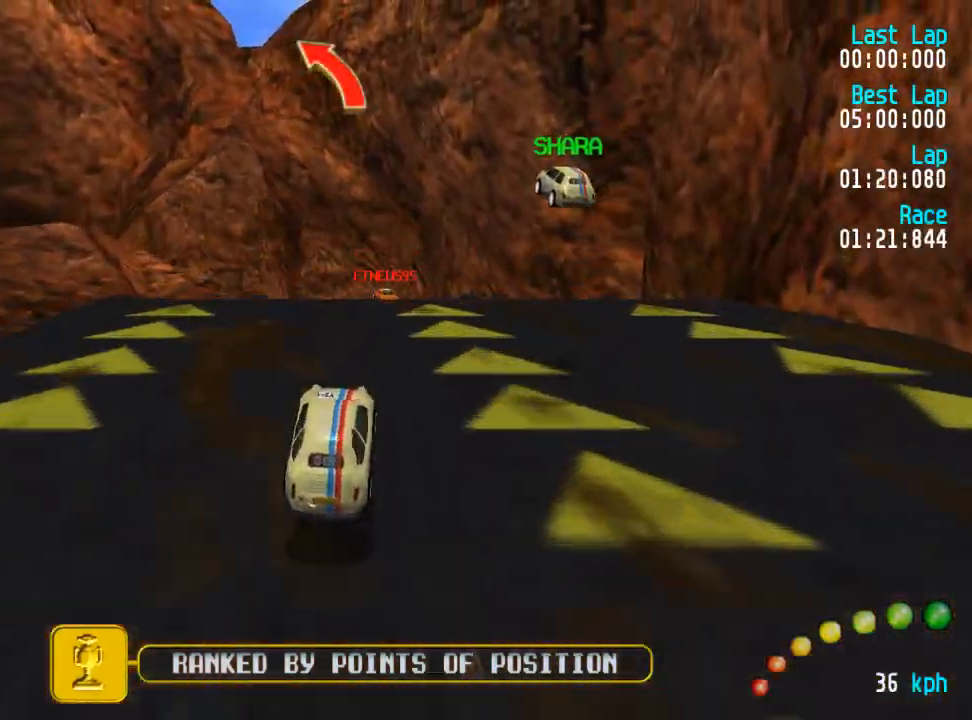
{"buttons": ["A"], "left_stick": "center", "right_stick": "center", "events": []}
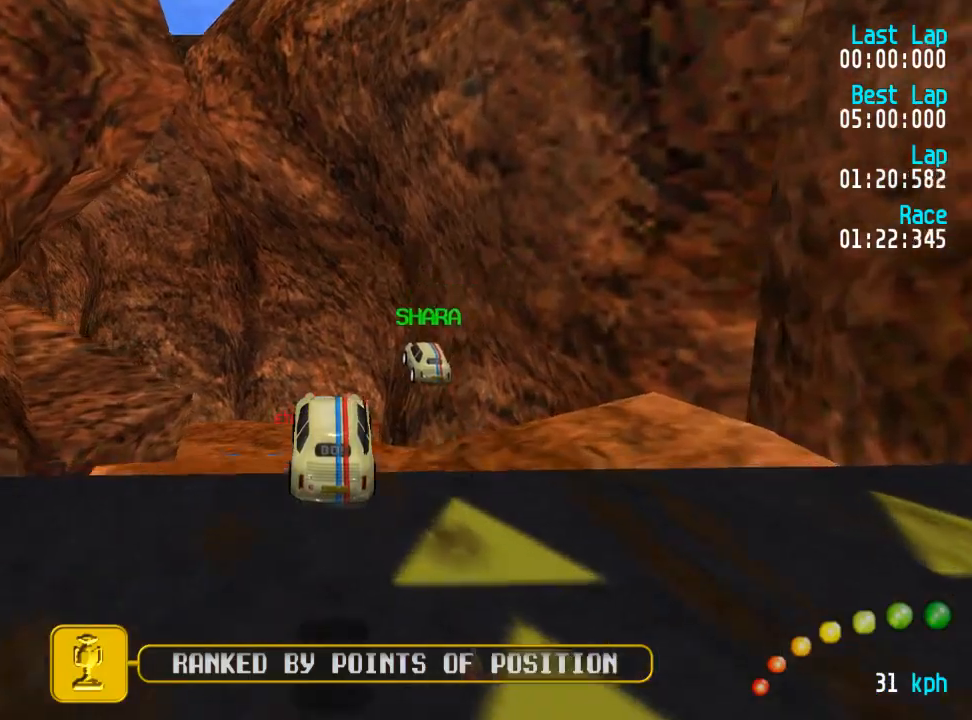
{"buttons": ["A"], "left_stick": "center", "right_stick": "center", "events": []}
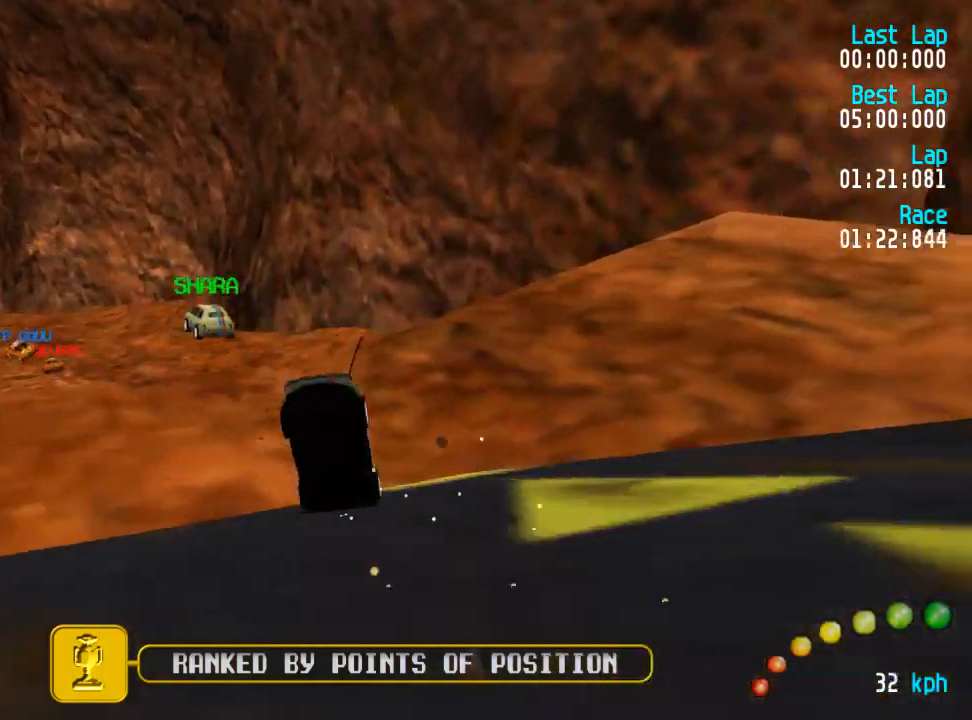
{"buttons": ["A"], "left_stick": "center", "right_stick": "center", "events": [[83, "DPAD_LEFT", "down"], [83, "DPAD_UP", "down"], [200, "DPAD_LEFT", "up"], [217, "DPAD_UP", "up"], [250, "DPAD_LEFT", "down"], [250, "DPAD_UP", "down"], [417, "DPAD_UP", "up"], [450, "DPAD_LEFT", "up"]]}